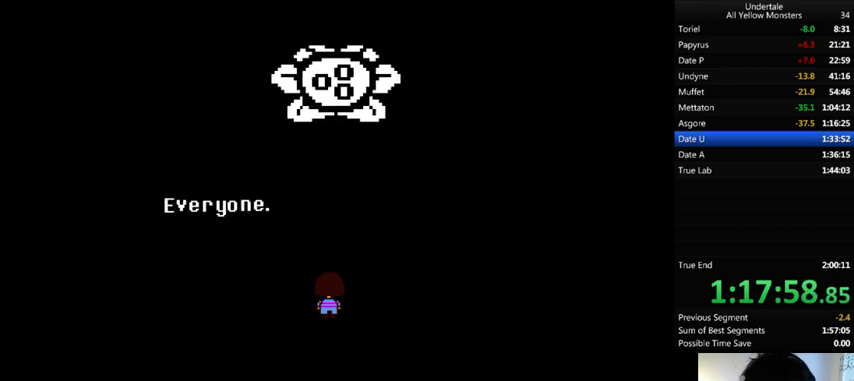
Gameplay with keyboard; each line is a JSON object with the keys held at the frame after it. "events" lists presses ("down") and releases ("up") of ".", "/", "0", "1", "2", "3", "4", "5", "6", "7", "8", "9", "a", "alt_l", "alt_r", "b", "backslash", "backspace", "c", "caps_lock", "comma", "ctrl_l", "ctrl_r", "d", "down", "e", "equals", "f", "g", "h", "i", "j", "k", "l", "lbracket", "left", "m", "minus", "n", "o", "p", "q", "quote", "r", "rbracket", "return", "right", "s", "semicolon", "shift_l", "shift_r", "space", "super", "t", "tab", "tilde", "u", "up", "v", "w", "x", "y" and "z" between this image and that frame as [ms after this image, input, new state], when the widget could be followed in between. No other keys are recorded. Mouse input is not recorded.
{"keys": ["z"], "events": [[33, "x", "up"], [133, "x", "down"], [167, "z", "up"], [233, "x", "up"], [233, "z", "down"], [333, "x", "down"], [367, "z", "up"], [467, "x", "up"], [467, "z", "down"]]}
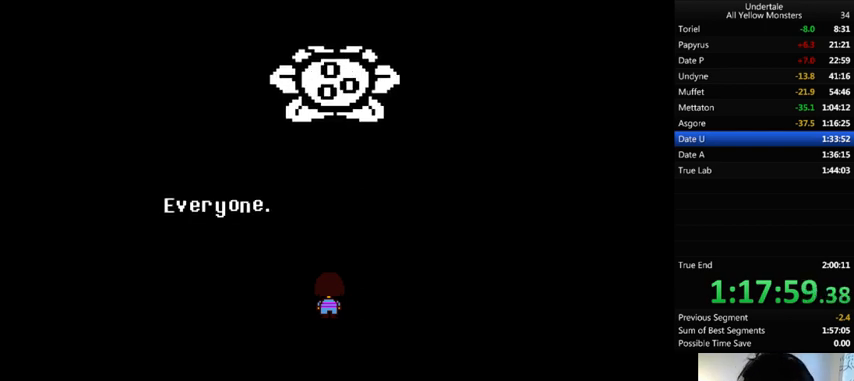
{"keys": ["z"], "events": [[67, "x", "down"], [167, "z", "up"], [233, "x", "up"], [233, "z", "down"], [333, "x", "down"], [367, "z", "up"], [467, "x", "up"], [467, "z", "down"]]}
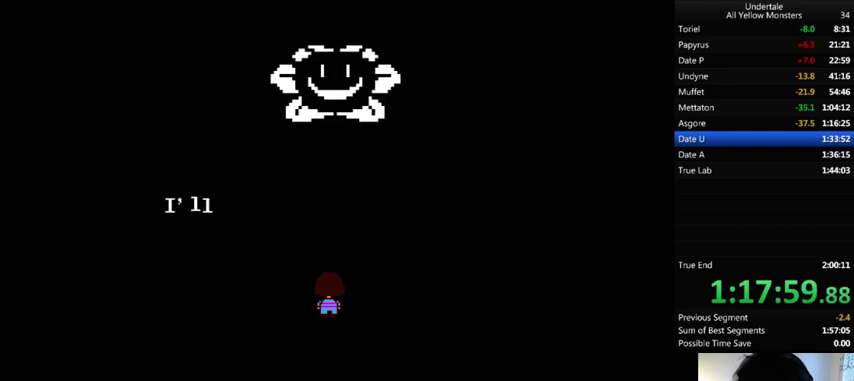
{"keys": ["z"], "events": [[67, "x", "down"], [133, "z", "up"], [233, "x", "up"], [233, "z", "down"], [367, "x", "down"], [367, "z", "up"], [467, "x", "up"], [467, "z", "down"]]}
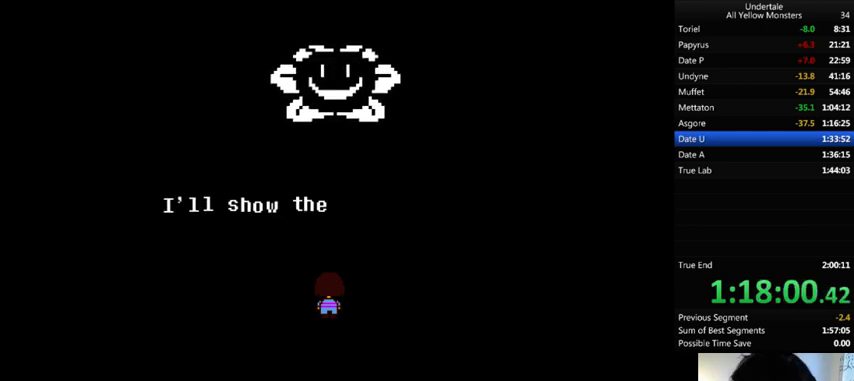
{"keys": ["z"], "events": [[67, "x", "down"], [133, "z", "up"], [233, "x", "up"], [233, "z", "down"], [333, "x", "down"], [333, "z", "up"], [400, "z", "down"], [433, "x", "up"]]}
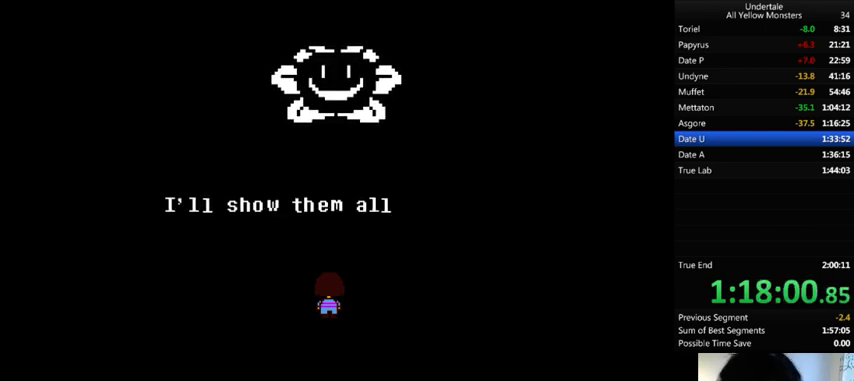
{"keys": ["x", "z"], "events": [[33, "x", "down"], [133, "z", "up"], [167, "x", "up"], [167, "z", "down"], [267, "x", "down"], [300, "z", "up"], [367, "x", "up"], [367, "z", "down"], [467, "x", "down"]]}
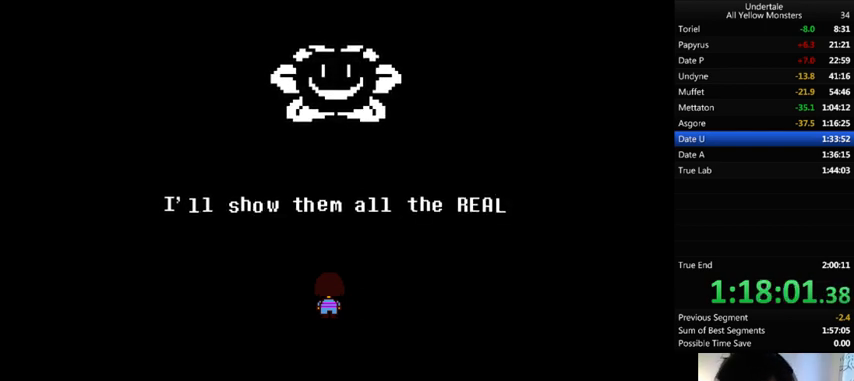
{"keys": ["z"], "events": [[67, "x", "up"], [200, "x", "down"], [200, "z", "up"], [233, "x", "up"], [233, "z", "down"], [333, "x", "down"], [367, "z", "up"], [433, "x", "up"], [433, "z", "down"]]}
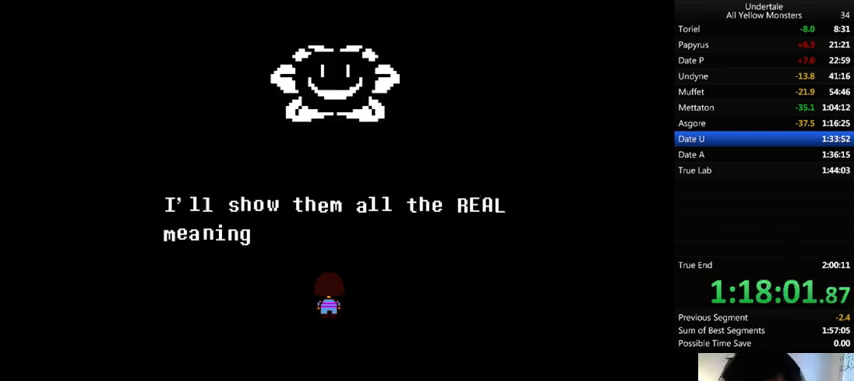
{"keys": ["x"], "events": [[33, "x", "down"], [67, "x", "up"], [67, "z", "up"], [133, "z", "down"], [233, "x", "down"], [267, "z", "up"], [367, "x", "up"], [367, "z", "down"], [433, "x", "down"], [500, "z", "up"]]}
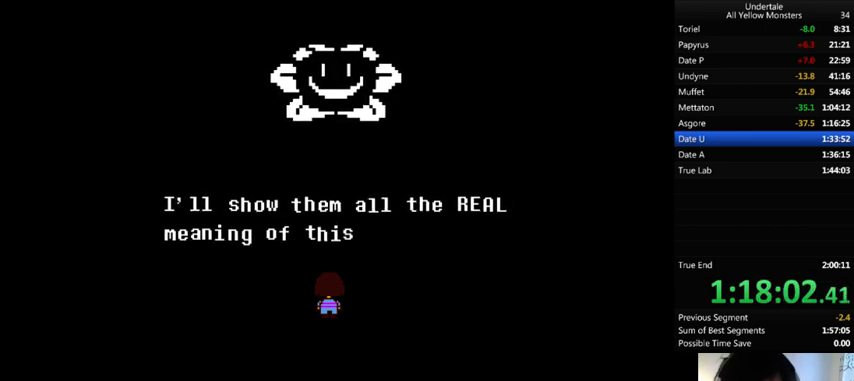
{"keys": ["z"], "events": [[33, "x", "up"], [33, "z", "down"], [133, "x", "down"], [167, "z", "up"], [233, "x", "up"], [233, "z", "down"], [333, "x", "down"], [367, "z", "up"], [433, "x", "up"], [433, "z", "down"]]}
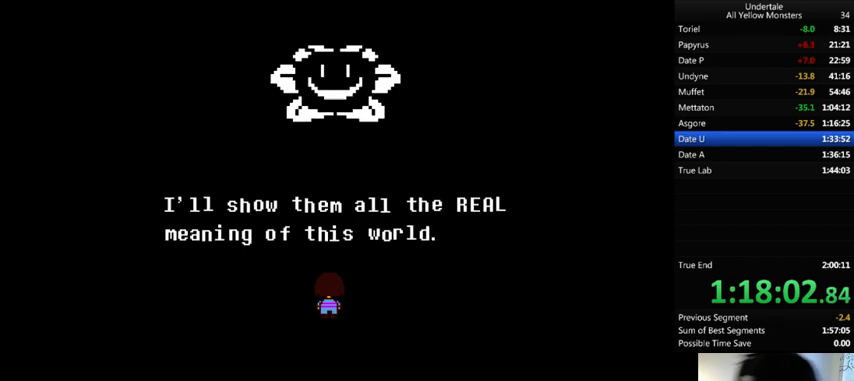
{"keys": ["x"], "events": [[33, "x", "down"], [67, "z", "up"], [167, "x", "up"], [167, "z", "down"], [267, "x", "down"], [300, "z", "up"], [367, "z", "down"], [500, "z", "up"]]}
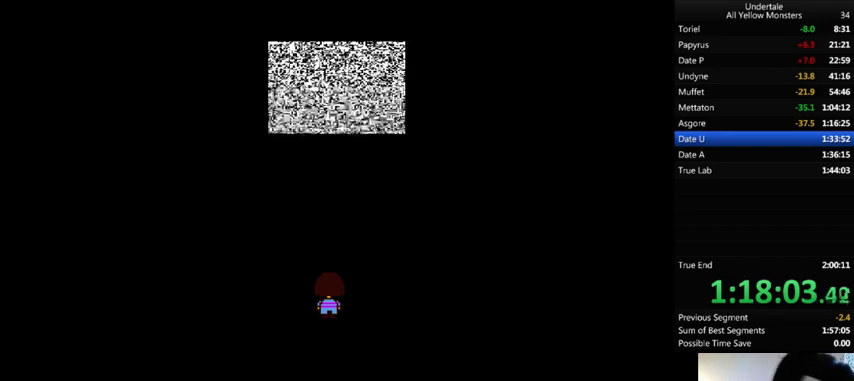
{"keys": ["z"], "events": [[67, "x", "up"], [67, "z", "down"], [167, "x", "down"], [233, "z", "up"], [267, "x", "up"], [267, "z", "down"], [333, "x", "down"], [367, "z", "up"], [467, "x", "up"], [467, "z", "down"]]}
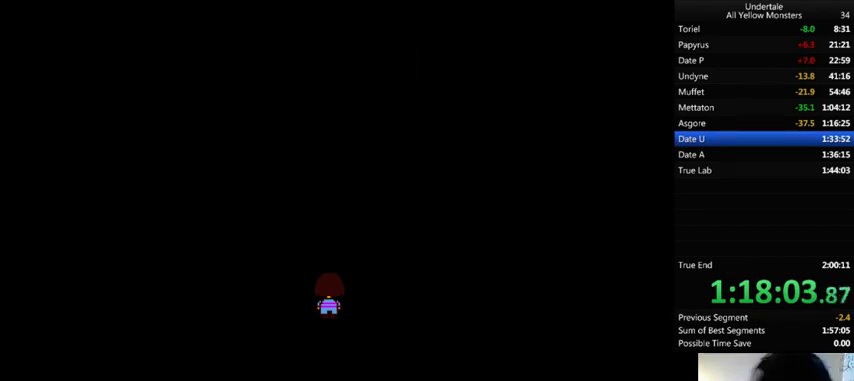
{"keys": ["x"], "events": [[100, "x", "down"], [133, "z", "up"], [233, "x", "up"], [233, "z", "down"], [267, "x", "down"], [333, "z", "up"], [433, "z", "down"], [500, "z", "up"]]}
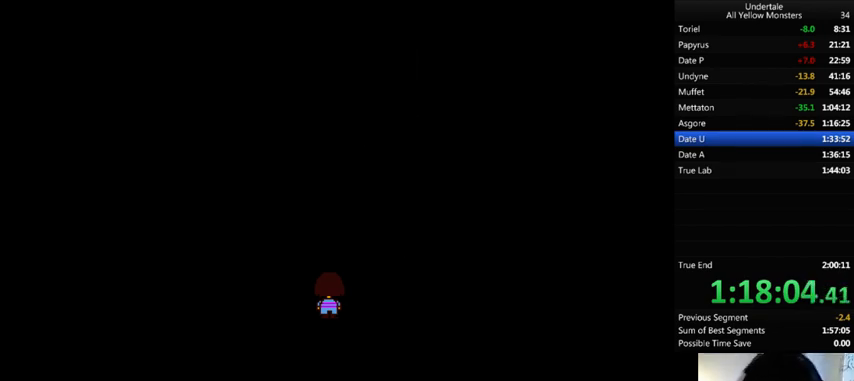
{"keys": ["x", "z"], "events": [[67, "x", "up"], [133, "z", "down"], [233, "x", "down"], [233, "z", "up"], [333, "x", "up"], [333, "z", "down"], [400, "x", "down"]]}
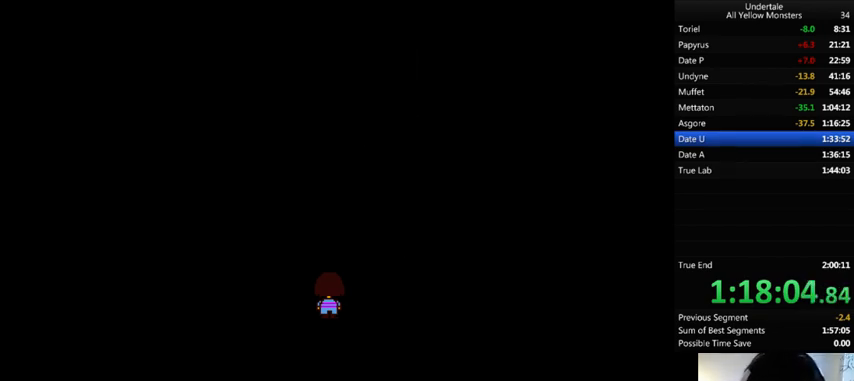
{"keys": ["x", "z"], "events": [[33, "z", "up"], [133, "x", "up"], [133, "z", "down"], [233, "x", "down"], [267, "z", "up"], [333, "x", "up"], [333, "z", "down"], [433, "x", "down"]]}
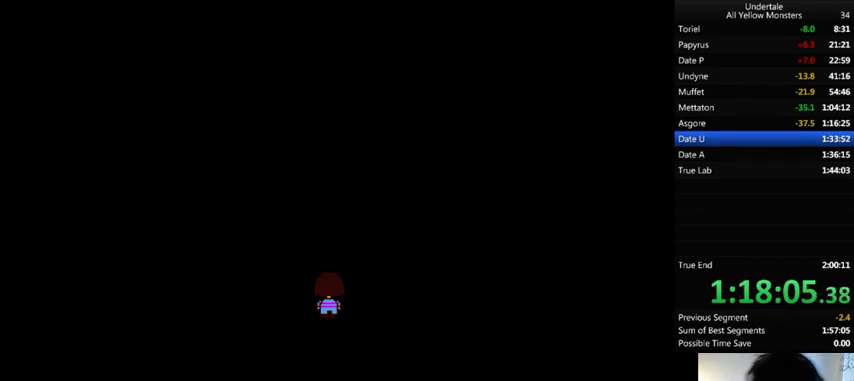
{"keys": ["x"], "events": [[33, "z", "up"], [67, "x", "up"], [133, "z", "down"], [167, "x", "down"], [267, "z", "up"], [333, "x", "up"], [333, "z", "down"], [433, "x", "down"], [467, "z", "up"]]}
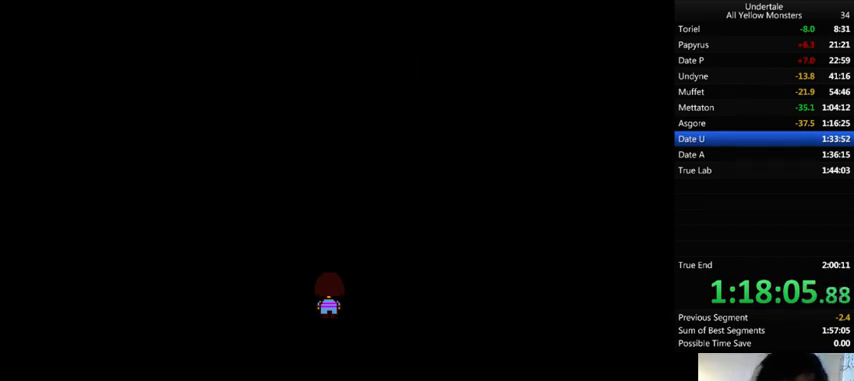
{"keys": ["z"], "events": [[33, "x", "up"], [100, "z", "down"], [167, "x", "down"], [200, "z", "up"], [333, "x", "up"], [333, "z", "down"], [433, "x", "down"], [433, "z", "up"], [500, "x", "up"], [500, "z", "down"]]}
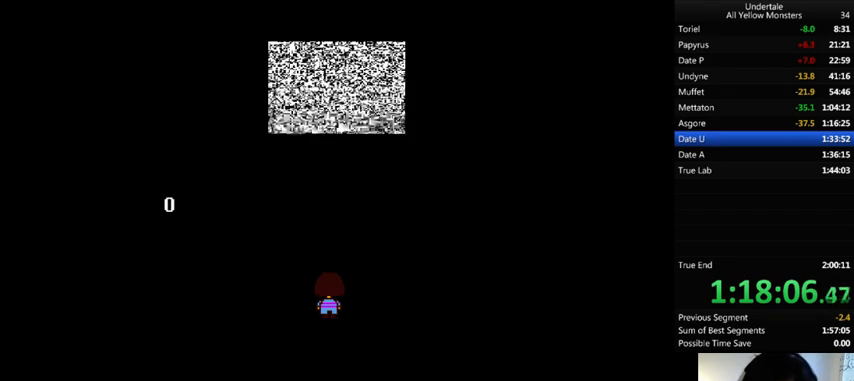
{"keys": ["z"], "events": [[133, "x", "down"], [133, "z", "up"], [233, "x", "up"], [233, "z", "down"], [333, "x", "down"], [333, "z", "up"], [400, "x", "up"], [433, "z", "down"]]}
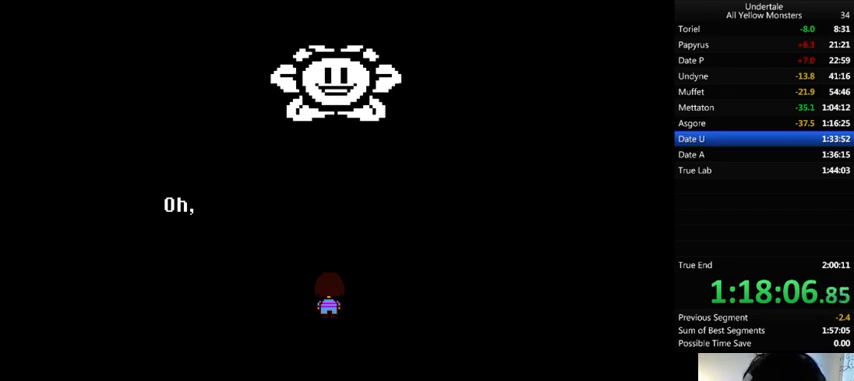
{"keys": ["x"], "events": [[33, "x", "down"], [67, "z", "up"], [167, "shift_r", "down"], [167, "x", "up"], [167, "z", "down"], [233, "shift_r", "up"], [233, "x", "down"], [233, "z", "up"], [333, "shift_r", "down"], [333, "x", "up"], [333, "z", "down"], [433, "return", "down"], [433, "x", "down"], [433, "z", "up"], [467, "return", "up"], [467, "shift_r", "up"]]}
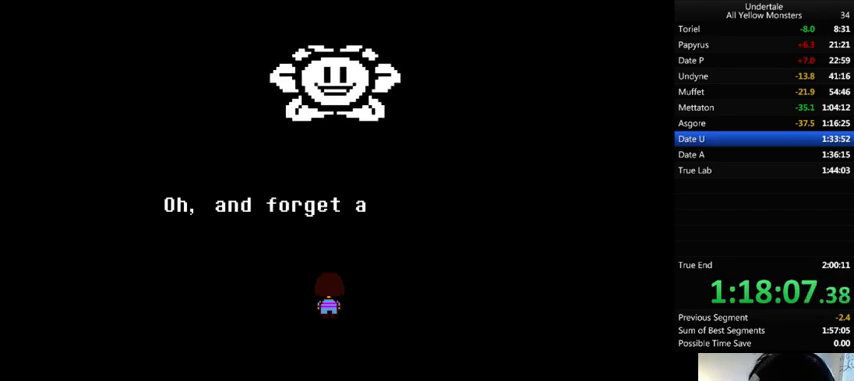
{"keys": ["z"], "events": [[67, "return", "down"], [67, "shift_r", "down"], [67, "x", "up"], [67, "z", "down"], [133, "return", "up"], [133, "shift_r", "up"], [167, "x", "down"], [167, "z", "up"], [233, "x", "up"], [233, "z", "down"], [333, "x", "down"], [367, "z", "up"], [433, "x", "up"], [500, "z", "down"]]}
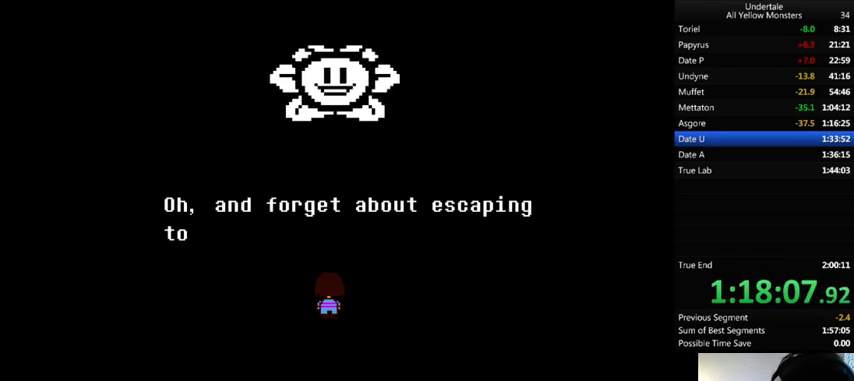
{"keys": ["x"], "events": [[33, "x", "down"], [67, "z", "up"], [133, "x", "up"], [167, "z", "down"], [233, "x", "down"], [267, "z", "up"], [333, "x", "up"], [333, "z", "down"], [400, "x", "down"], [433, "z", "up"]]}
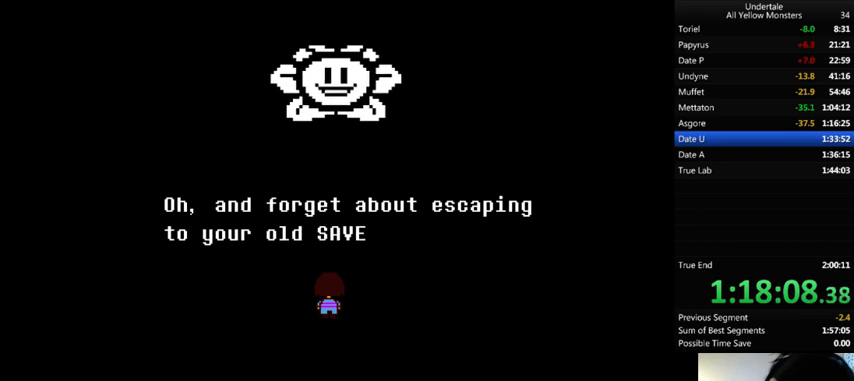
{"keys": ["x"], "events": [[33, "x", "up"], [33, "z", "down"], [167, "x", "down"], [233, "z", "up"], [300, "x", "up"], [300, "z", "down"], [433, "x", "down"], [433, "z", "up"]]}
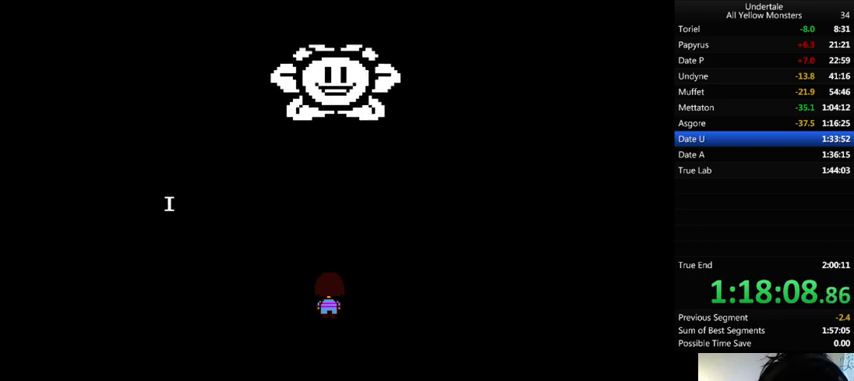
{"keys": ["z"], "events": [[33, "x", "up"], [33, "z", "down"], [133, "x", "down"], [167, "z", "up"], [267, "x", "up"], [267, "z", "down"], [367, "x", "down"], [433, "x", "up"], [433, "z", "up"], [467, "z", "down"]]}
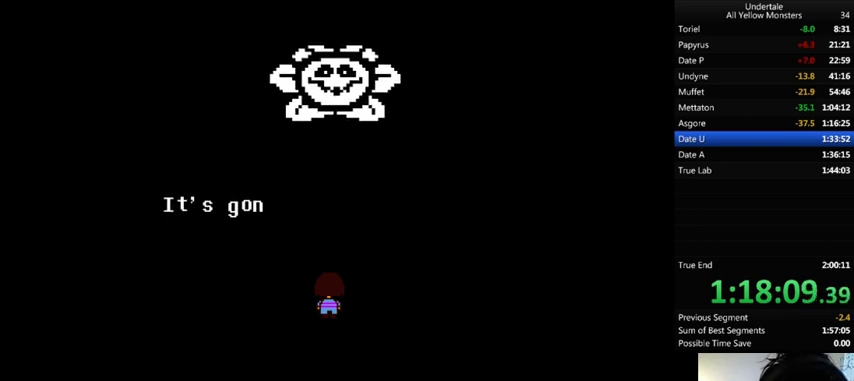
{"keys": ["z"], "events": [[100, "x", "down"], [167, "z", "up"], [233, "x", "up"], [233, "z", "down"], [333, "x", "down"], [333, "z", "up"], [433, "x", "up"], [433, "z", "down"]]}
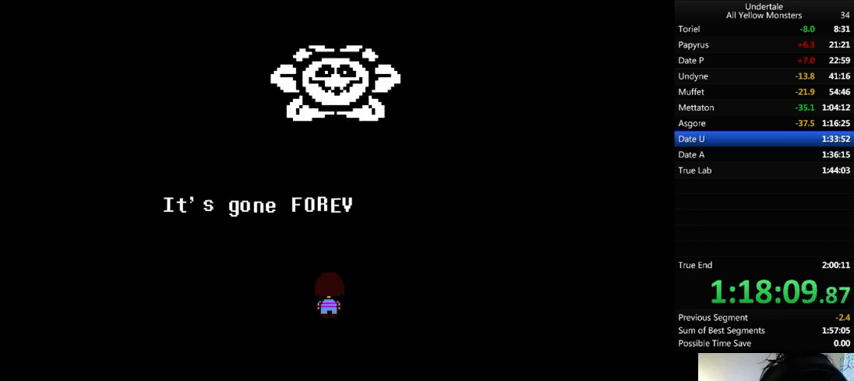
{"keys": ["x"], "events": [[33, "x", "down"], [67, "z", "up"], [133, "x", "up"], [133, "z", "down"], [233, "x", "down"], [267, "z", "up"], [333, "x", "up"], [333, "z", "down"], [433, "x", "down"], [433, "z", "up"]]}
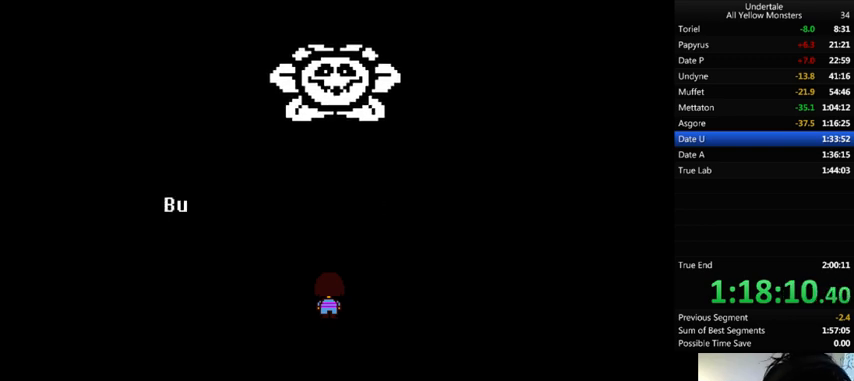
{"keys": ["x"], "events": [[33, "x", "up"], [33, "z", "down"], [133, "x", "down"], [233, "z", "up"], [267, "z", "down"], [333, "x", "up"], [367, "x", "down"], [433, "z", "up"]]}
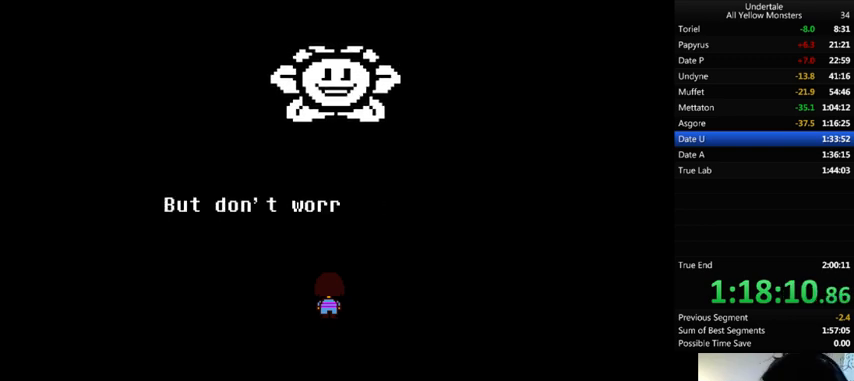
{"keys": ["z"], "events": [[33, "x", "up"], [33, "z", "down"], [133, "x", "down"], [133, "z", "up"], [233, "x", "up"], [233, "z", "down"], [333, "x", "down"], [367, "z", "up"], [467, "x", "up"], [467, "z", "down"]]}
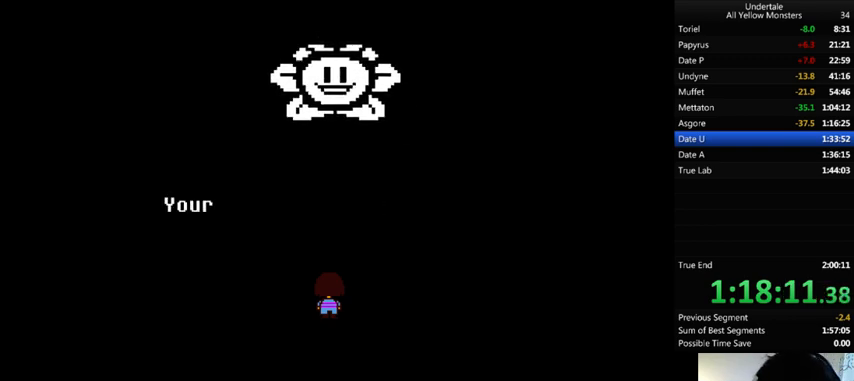
{"keys": ["x", "z"], "events": [[67, "x", "down"], [67, "z", "up"], [167, "x", "up"], [167, "z", "down"], [267, "x", "down"], [333, "z", "up"], [367, "x", "up"], [367, "z", "down"], [467, "x", "down"]]}
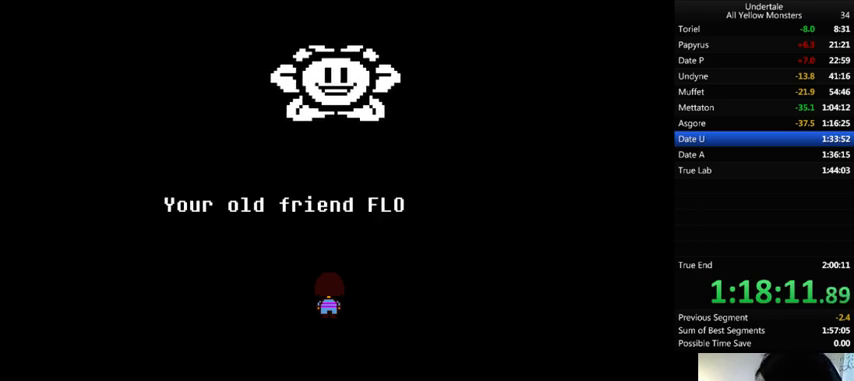
{"keys": ["x"], "events": [[33, "z", "up"], [67, "z", "down"], [100, "x", "up"], [167, "x", "down"], [233, "z", "up"], [333, "x", "up"], [333, "z", "down"], [433, "x", "down"], [433, "z", "up"]]}
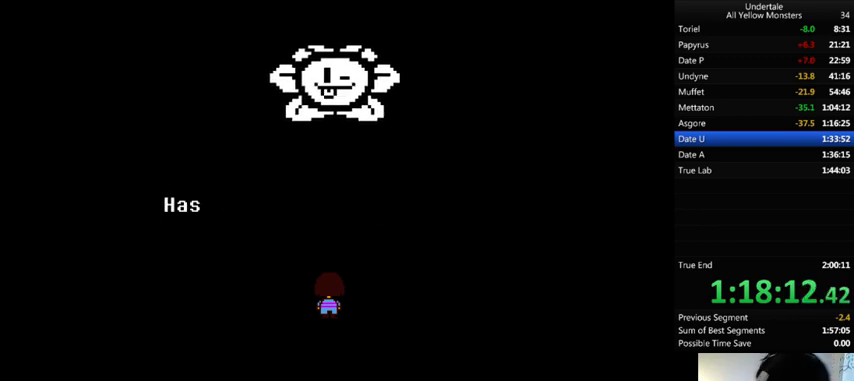
{"keys": ["x"], "events": [[33, "z", "down"], [67, "x", "up"], [133, "x", "down"], [167, "z", "up"], [267, "x", "up"], [267, "z", "down"], [367, "x", "down"], [400, "z", "up"]]}
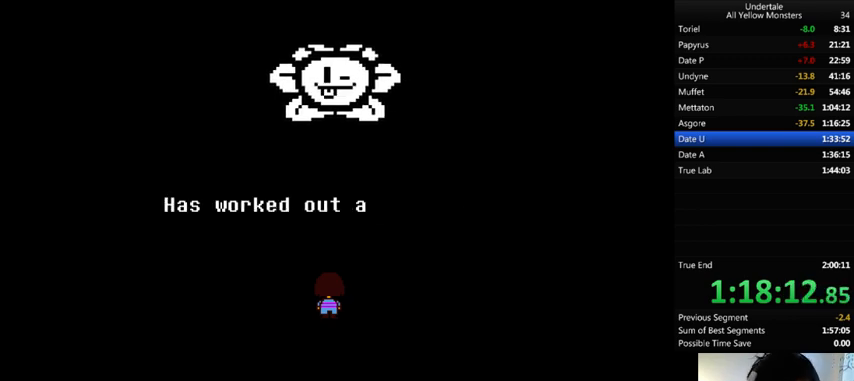
{"keys": ["x"], "events": [[33, "x", "up"], [33, "z", "down"], [133, "x", "down"], [167, "z", "up"], [300, "z", "down"], [333, "x", "up"], [433, "x", "down"], [467, "z", "up"]]}
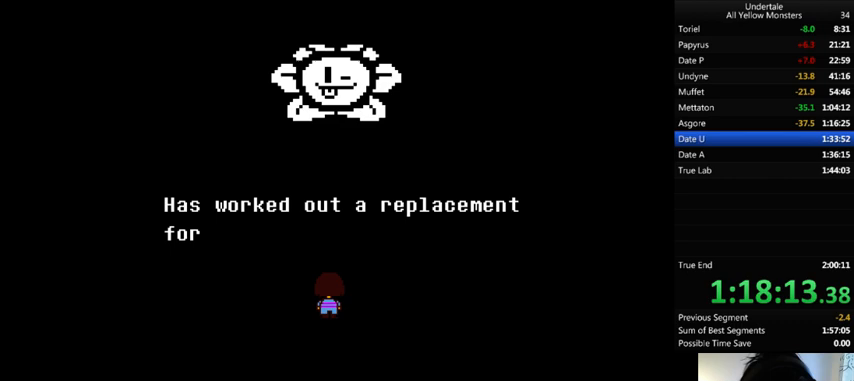
{"keys": ["x"], "events": [[67, "z", "down"], [100, "x", "up"], [233, "x", "down"], [233, "z", "up"], [333, "x", "up"], [333, "z", "down"], [433, "x", "down"], [467, "z", "up"]]}